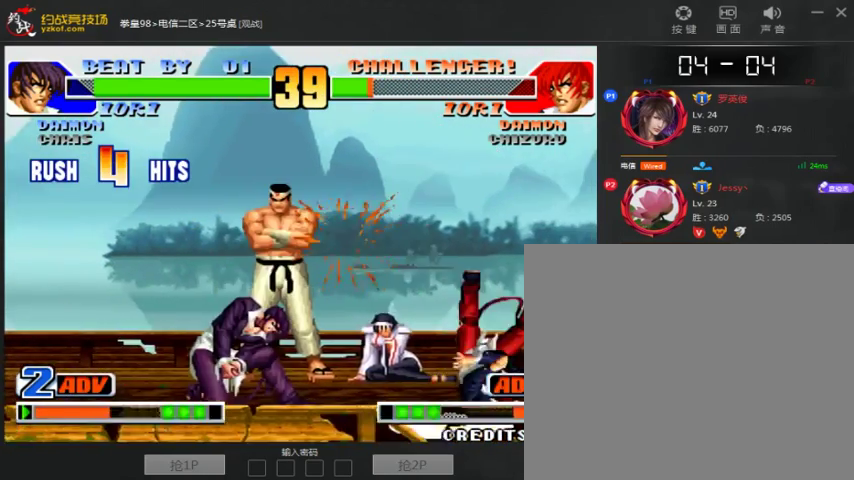
Gameplay with a controller (arcade stick); each line is a JSON object with the inputs held at the frame after it (dt_ms = milliseconds from this image to that frame). "events" lists button and stick changes between this image and that frame as [ms after this image, input, new state], when the widget could be followed in between. Not read: D L3 R3.
{"dt_ms": 500, "buttons": [], "left_stick": "center", "events": []}
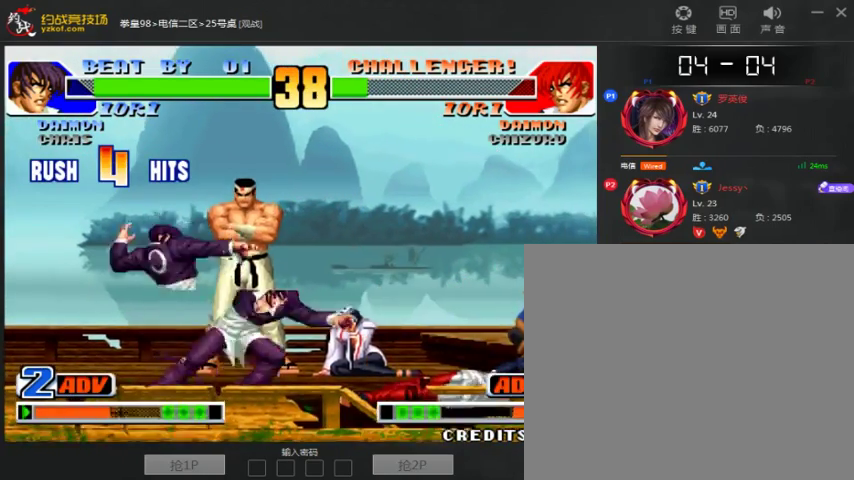
{"dt_ms": 500, "buttons": [], "left_stick": "right", "events": [[433, "left_stick", "right"]]}
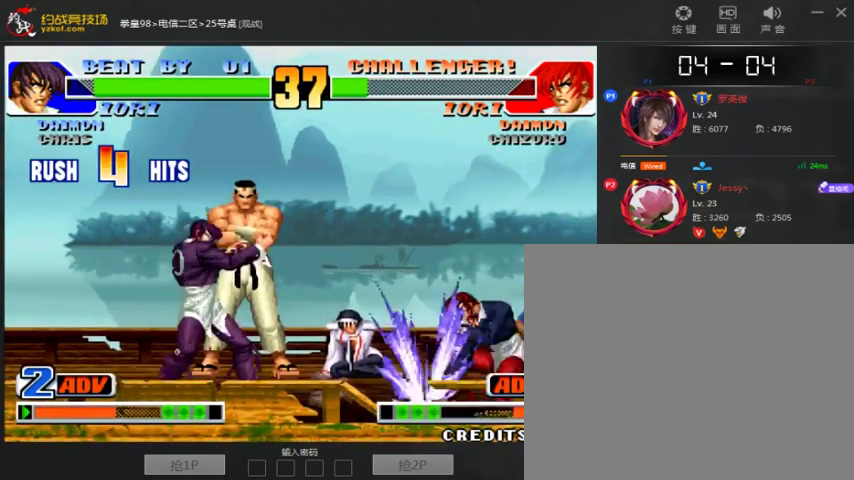
{"dt_ms": 500, "buttons": [], "left_stick": "center", "events": [[200, "A", "down"], [200, "left_stick", "center"], [300, "A", "up"]]}
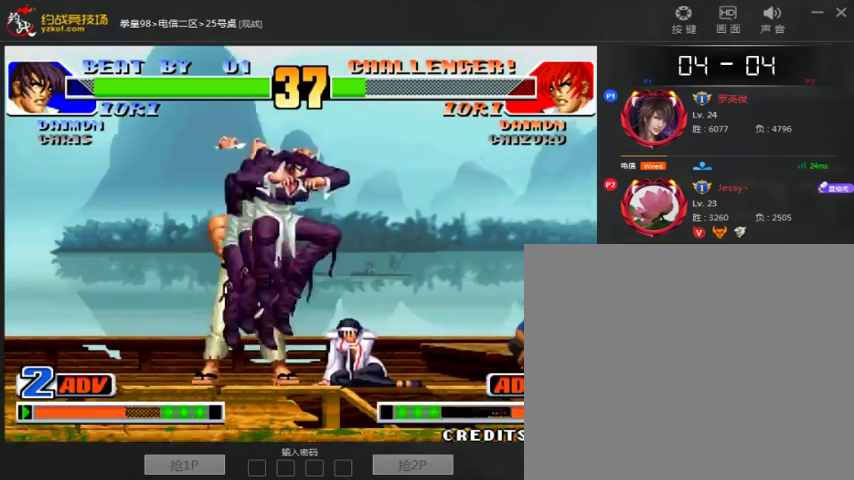
{"dt_ms": 500, "buttons": [], "left_stick": "center", "events": [[33, "left_stick", "up"], [100, "left_stick", "center"]]}
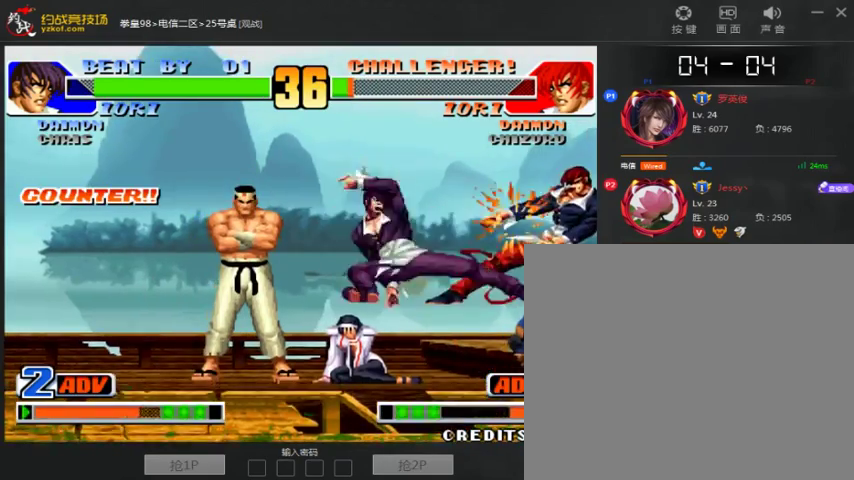
{"dt_ms": 500, "buttons": [], "left_stick": "right"}
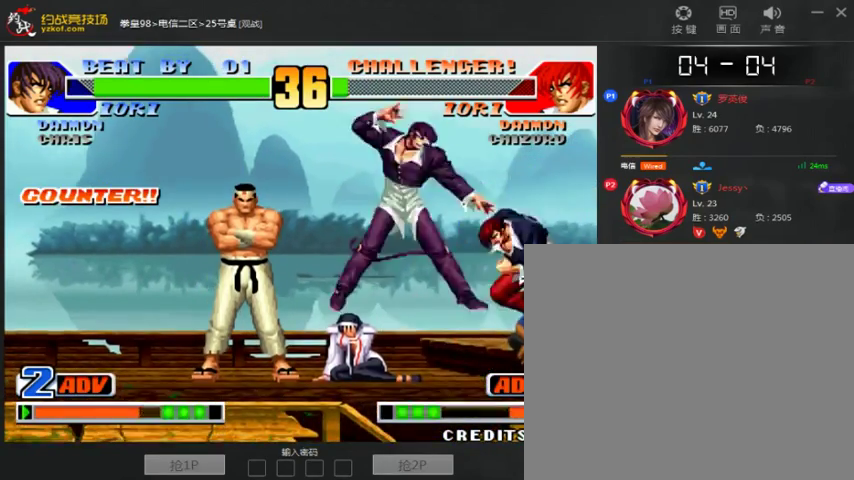
{"dt_ms": 500, "buttons": [], "left_stick": "down-right", "events": [[367, "left_stick", "down-right"]]}
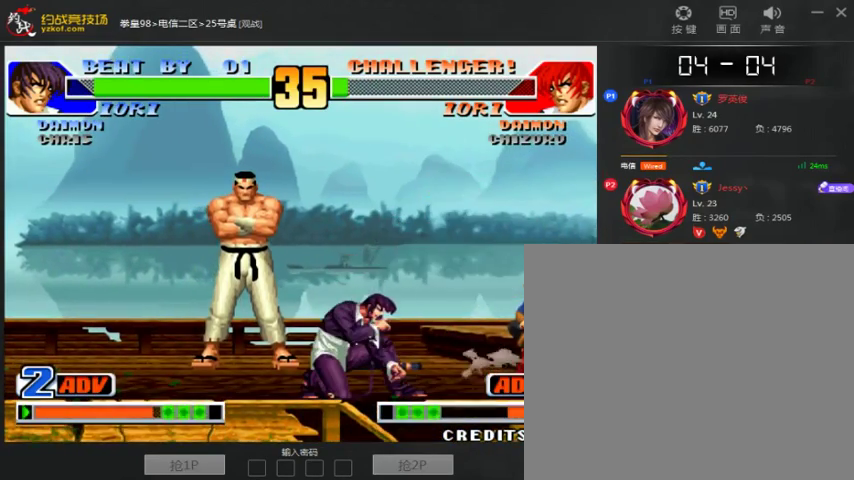
{"dt_ms": 500, "buttons": [], "left_stick": "down-right", "events": []}
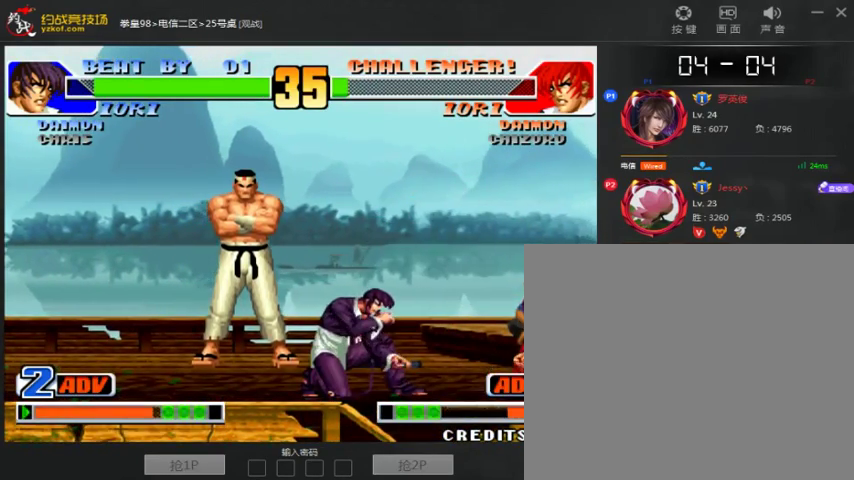
{"dt_ms": 500, "buttons": [], "left_stick": "center", "events": [[33, "left_stick", "center"], [267, "A", "down"], [467, "A", "up"]]}
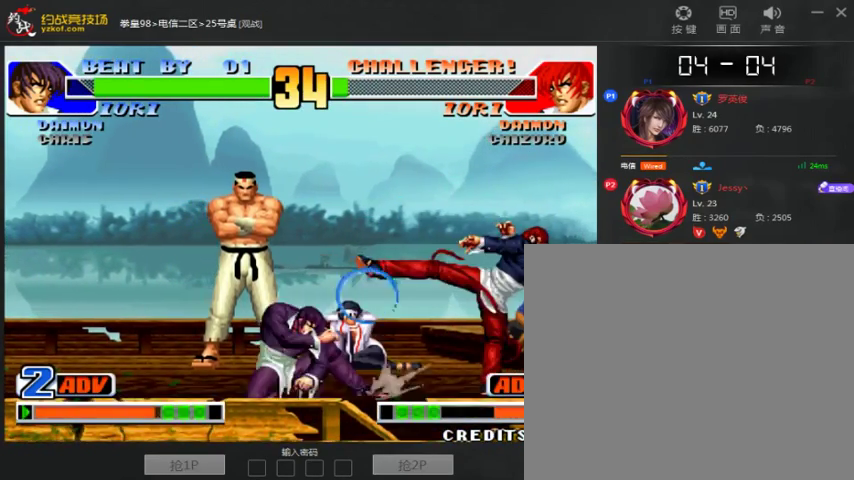
{"dt_ms": 500, "buttons": [], "left_stick": "center", "events": [[33, "A", "down"], [133, "A", "up"], [233, "left_stick", "down"], [367, "left_stick", "center"]]}
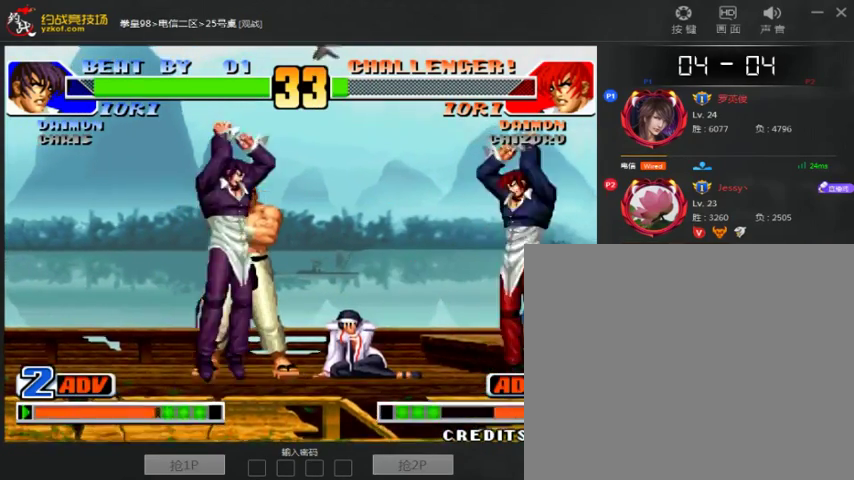
{"dt_ms": 500, "buttons": [], "left_stick": "right", "events": [[167, "left_stick", "down-right"], [233, "left_stick", "right"]]}
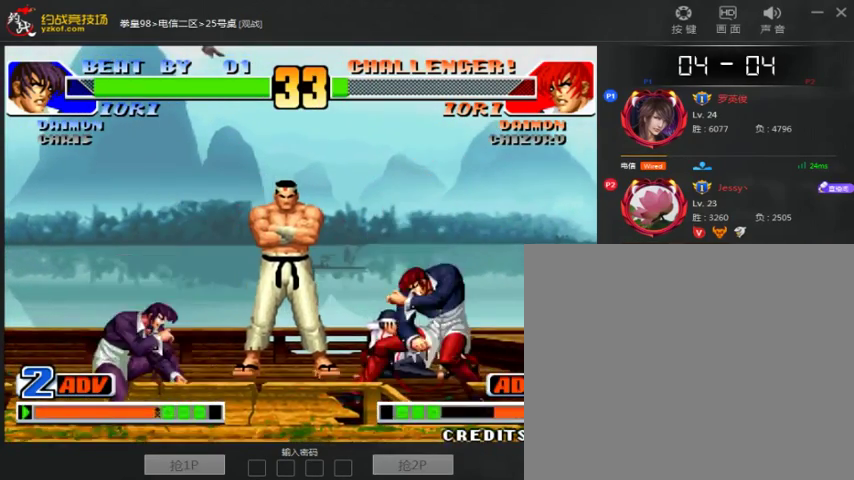
{"dt_ms": 500, "buttons": [], "left_stick": "right", "events": [[267, "left_stick", "center"], [367, "A", "down"], [433, "A", "up"], [500, "left_stick", "right"]]}
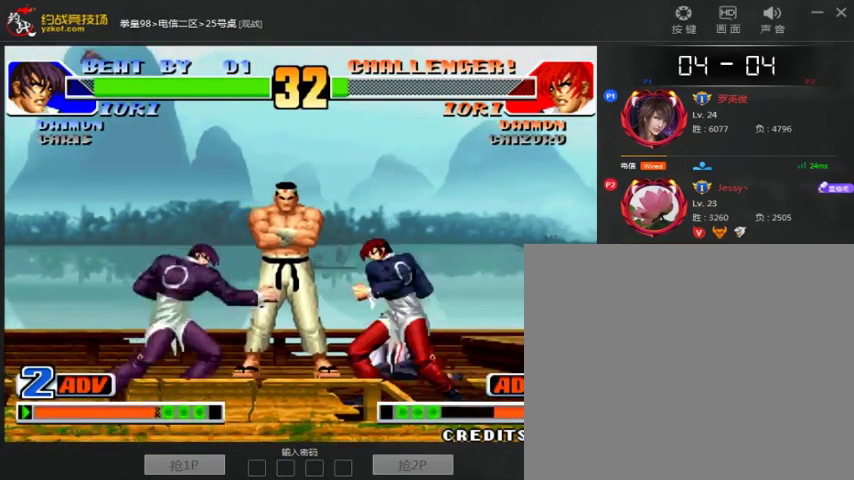
{"dt_ms": 500, "buttons": ["B"], "left_stick": "down-right", "events": [[67, "left_stick", "down-right"], [267, "left_stick", "right"], [433, "B", "down"], [433, "left_stick", "down-right"]]}
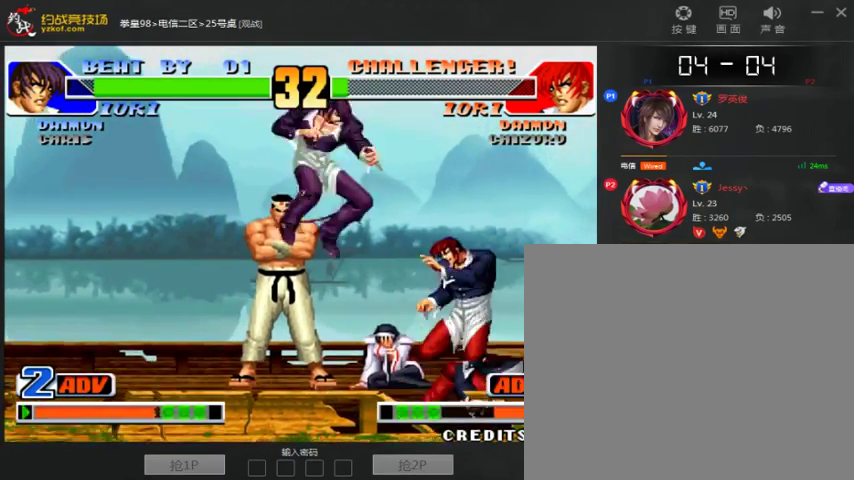
{"dt_ms": 500, "buttons": [], "left_stick": "down", "events": [[67, "B", "up"], [100, "left_stick", "center"], [267, "B", "down"], [367, "B", "up"], [367, "left_stick", "down-right"], [467, "left_stick", "down"]]}
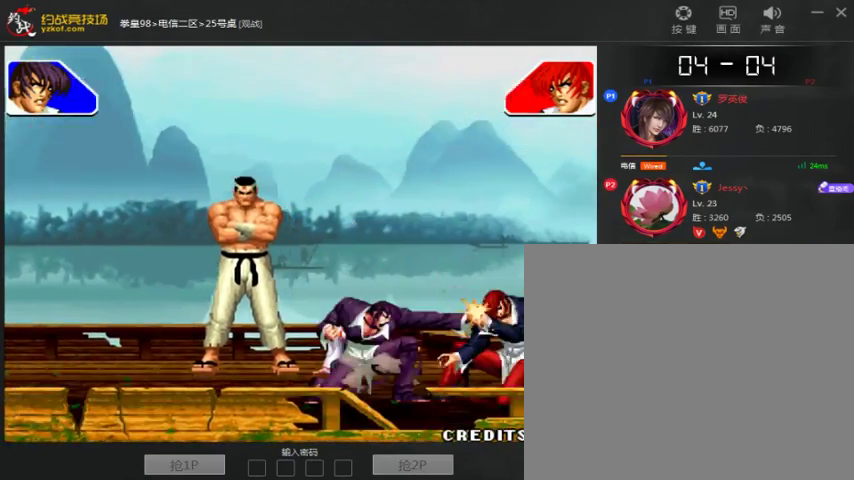
{"dt_ms": 500, "buttons": ["B", "C"], "left_stick": "center", "events": [[33, "C", "down"], [33, "left_stick", "left"], [100, "C", "up"], [200, "left_stick", "right"], [367, "left_stick", "center"], [400, "A", "down"], [400, "B", "down"], [467, "A", "up"], [467, "C", "down"]]}
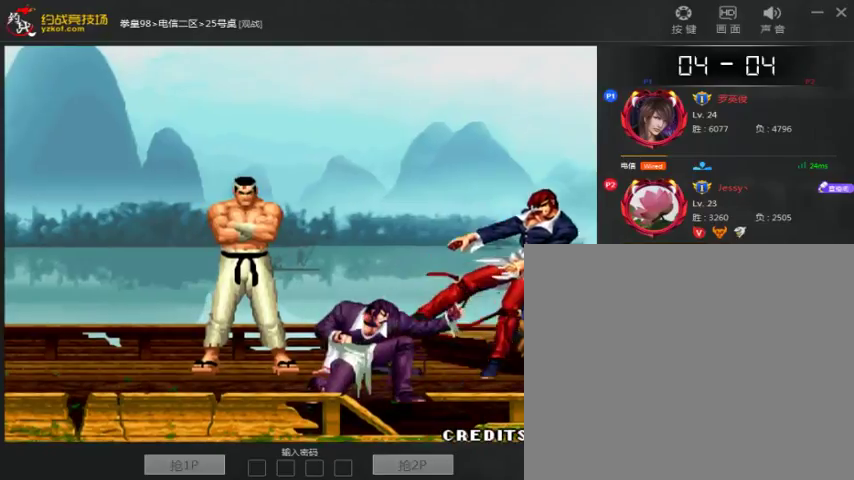
{"dt_ms": 500, "buttons": [], "left_stick": "down", "events": [[67, "A", "down"], [233, "A", "up"], [300, "A", "down"], [400, "left_stick", "left"], [467, "A", "up"], [467, "B", "up"], [467, "C", "up"], [467, "left_stick", "down"]]}
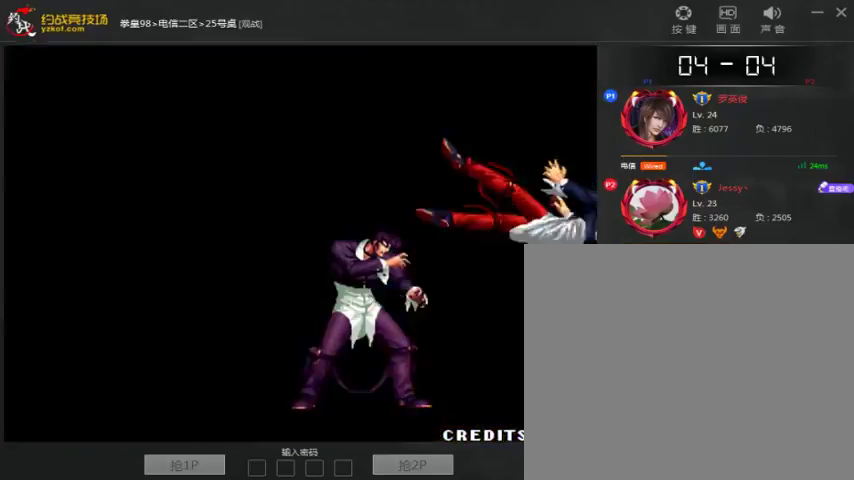
{"dt_ms": 500, "buttons": ["B", "C"], "left_stick": "center", "events": [[33, "C", "down"], [33, "left_stick", "left"], [133, "left_stick", "center"], [367, "C", "up"], [433, "C", "down"], [500, "B", "down"]]}
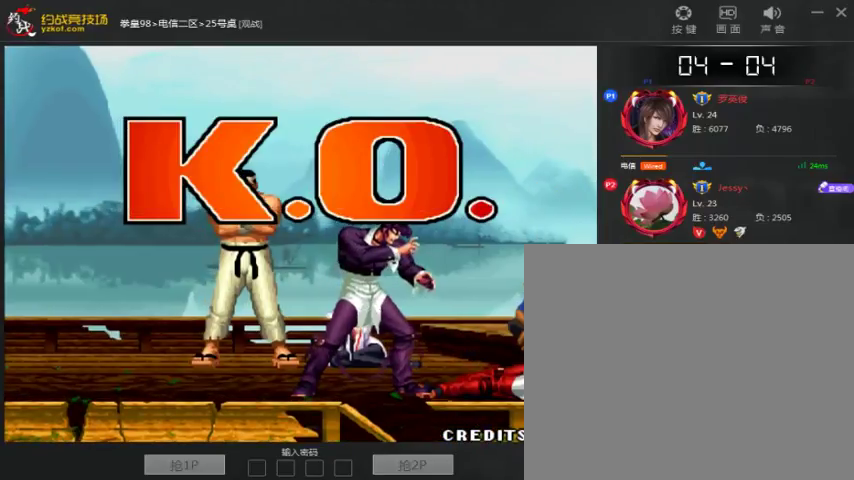
{"dt_ms": 500, "buttons": ["B", "C"], "left_stick": "center", "events": []}
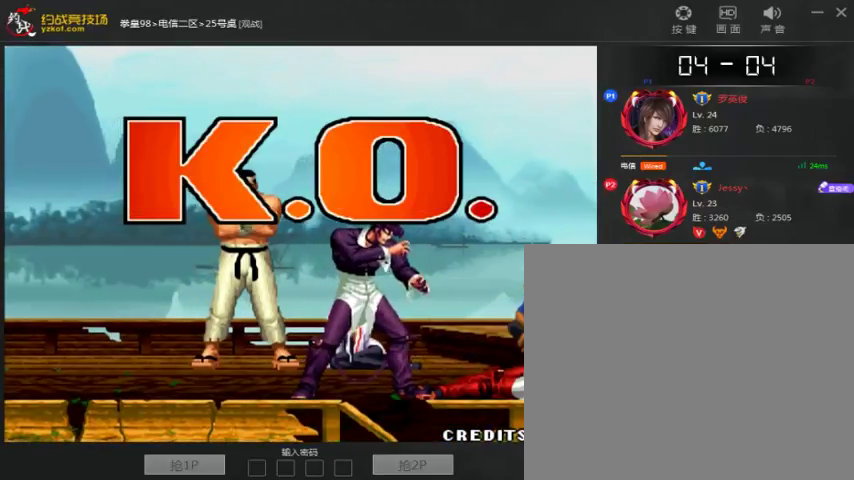
{"dt_ms": 500, "buttons": ["B", "C"], "left_stick": "center", "events": [[400, "A", "down"], [500, "A", "up"]]}
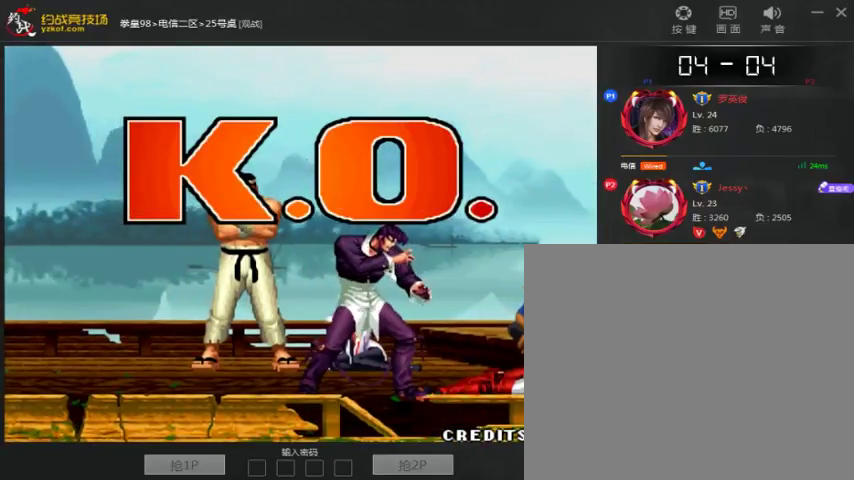
{"dt_ms": 500, "buttons": ["B", "C"], "left_stick": "center", "events": [[233, "A", "down"], [333, "A", "up"]]}
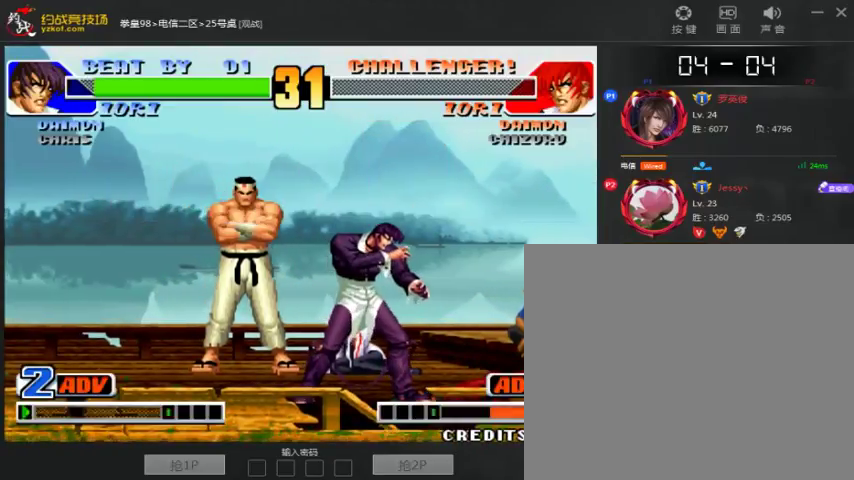
{"dt_ms": 500, "buttons": ["B", "C"], "left_stick": "center", "events": [[367, "A", "down"], [500, "A", "up"]]}
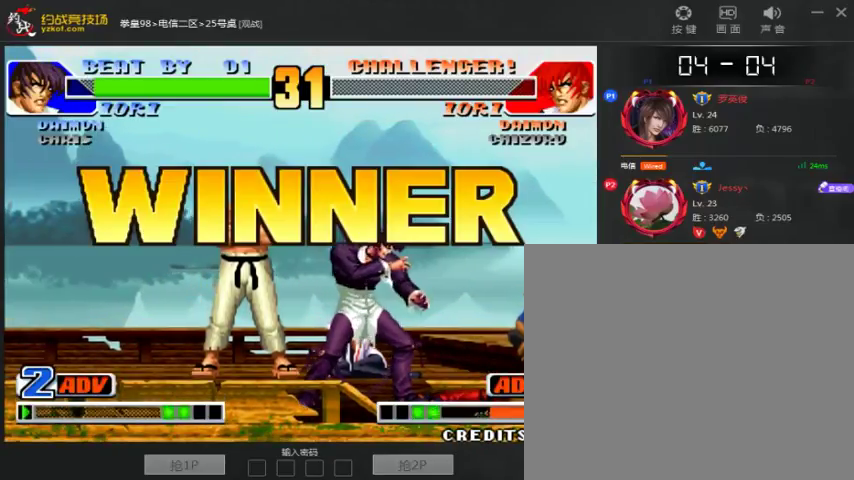
{"dt_ms": 500, "buttons": ["A", "B", "C"], "left_stick": "center", "events": [[167, "A", "down"], [300, "A", "up"], [400, "A", "down"]]}
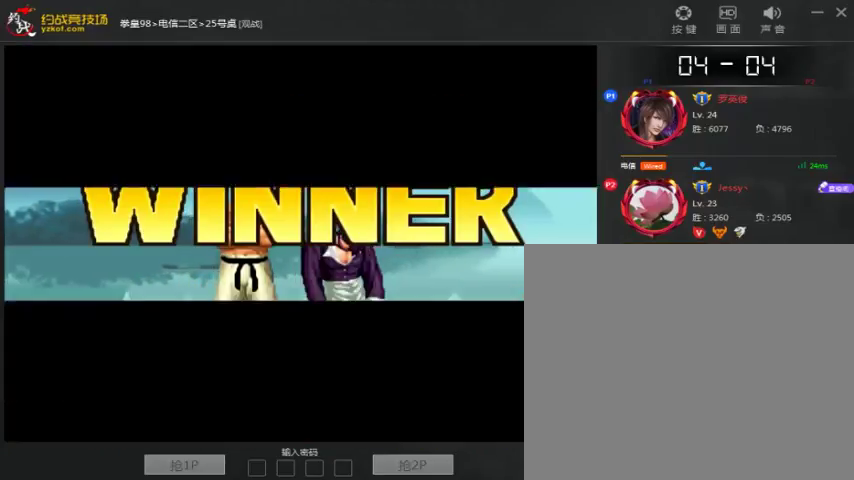
{"dt_ms": 500, "buttons": [], "left_stick": "right", "events": [[67, "A", "up"], [167, "A", "down"], [233, "A", "up"], [233, "B", "up"], [333, "A", "down"], [333, "C", "up"], [333, "left_stick", "left"], [400, "A", "up"], [400, "C", "down"], [400, "left_stick", "down"], [500, "C", "up"], [500, "left_stick", "right"]]}
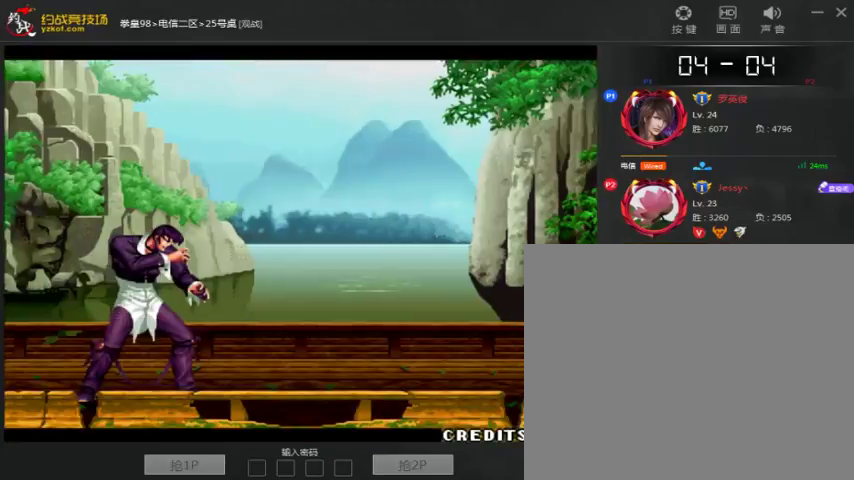
{"dt_ms": 500, "buttons": [], "left_stick": "right", "events": [[67, "C", "down"], [67, "left_stick", "left"], [167, "C", "up"], [200, "A", "down"], [200, "left_stick", "center"], [267, "left_stick", "left"], [300, "A", "up"], [367, "left_stick", "down"], [467, "left_stick", "right"]]}
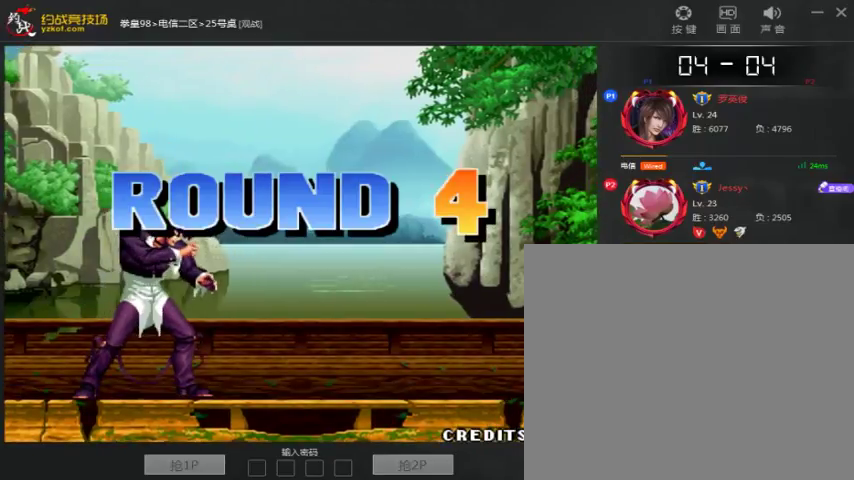
{"dt_ms": 500, "buttons": ["C"], "left_stick": "left", "events": [[33, "C", "down"], [33, "left_stick", "left"], [167, "C", "up"], [167, "left_stick", "center"], [267, "left_stick", "left"], [300, "C", "down"], [367, "C", "up"], [367, "left_stick", "down"], [467, "C", "down"], [500, "left_stick", "left"]]}
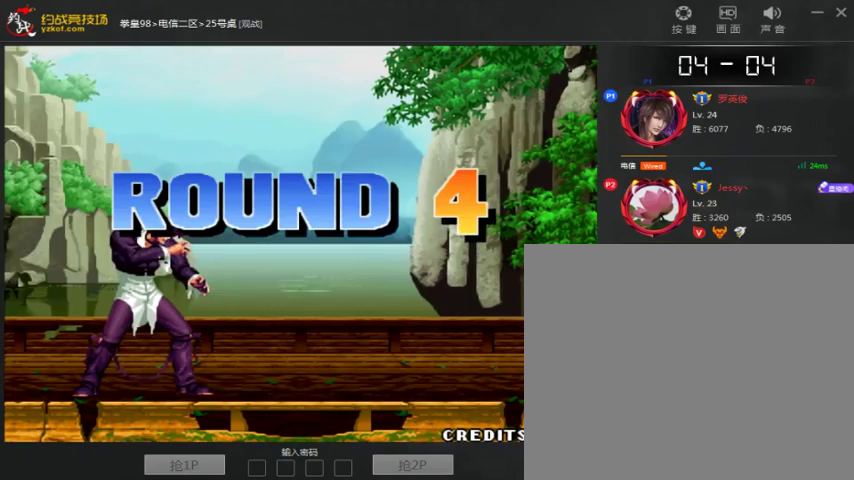
{"dt_ms": 500, "buttons": ["C"], "left_stick": "left", "events": [[100, "C", "up"], [100, "left_stick", "center"], [200, "left_stick", "left"], [267, "C", "down"], [300, "left_stick", "down"], [367, "C", "up"], [400, "left_stick", "center"], [467, "C", "down"], [467, "left_stick", "left"]]}
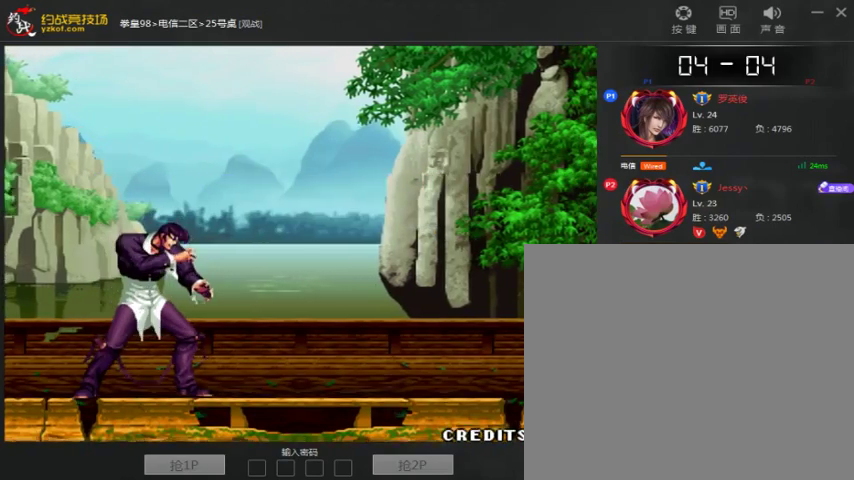
{"dt_ms": 1000, "buttons": ["A", "C"], "left_stick": "left", "events": [[67, "C", "up"], [67, "left_stick", "center"], [167, "A", "down"], [167, "B", "down"], [167, "C", "down"], [233, "A", "up"], [233, "B", "up"], [333, "A", "down"], [333, "B", "down"], [433, "A", "up"], [533, "A", "down"], [633, "A", "up"], [733, "A", "down"], [833, "A", "up"], [833, "B", "up"], [900, "B", "down"], [933, "A", "down"], [1000, "B", "up"], [1000, "left_stick", "left"]]}
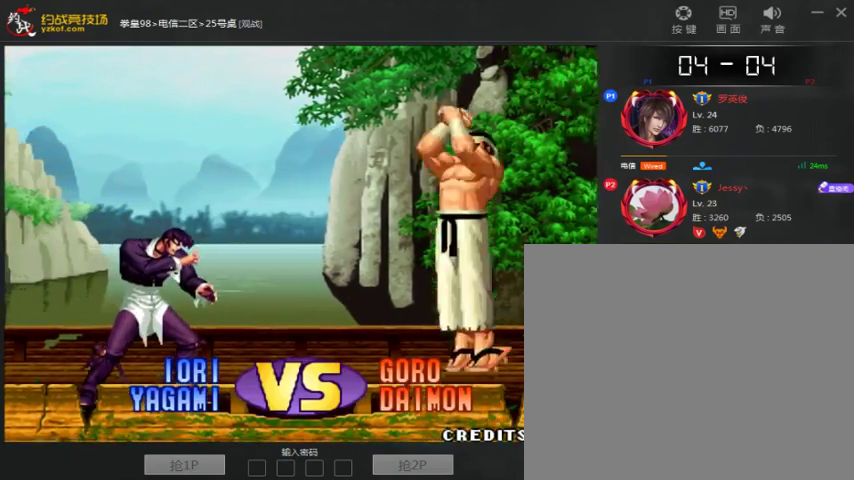
{"dt_ms": 1000, "buttons": [], "left_stick": "left"}
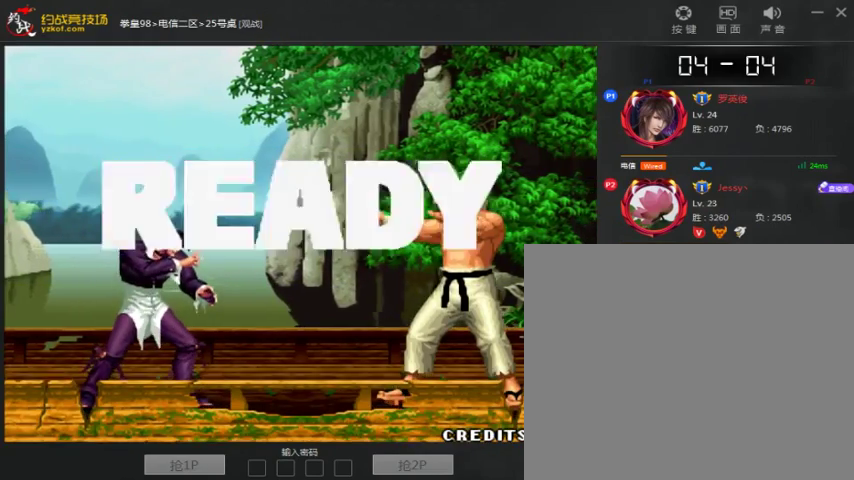
{"dt_ms": 500, "buttons": [], "left_stick": "center", "events": [[33, "left_stick", "center"], [100, "left_stick", "left"], [133, "C", "down"], [200, "left_stick", "down"], [233, "C", "up"], [333, "C", "down"], [333, "left_stick", "left"], [433, "C", "up"], [433, "left_stick", "center"]]}
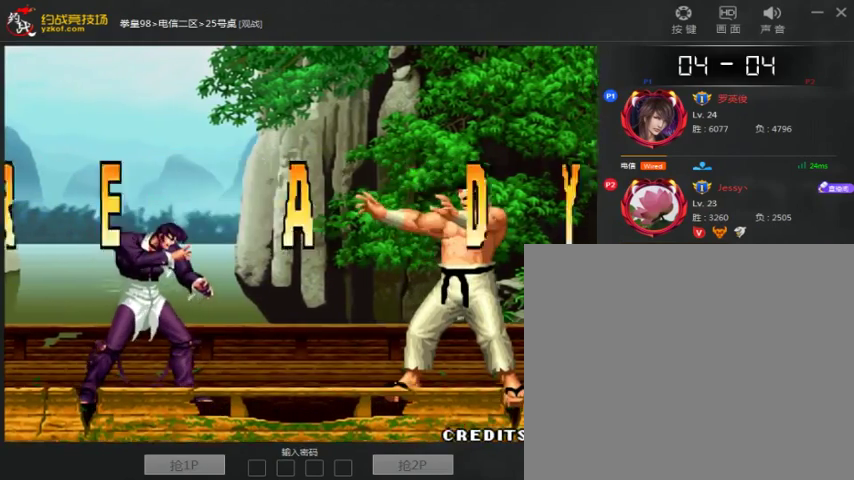
{"dt_ms": 1000, "buttons": ["A"], "left_stick": "center"}